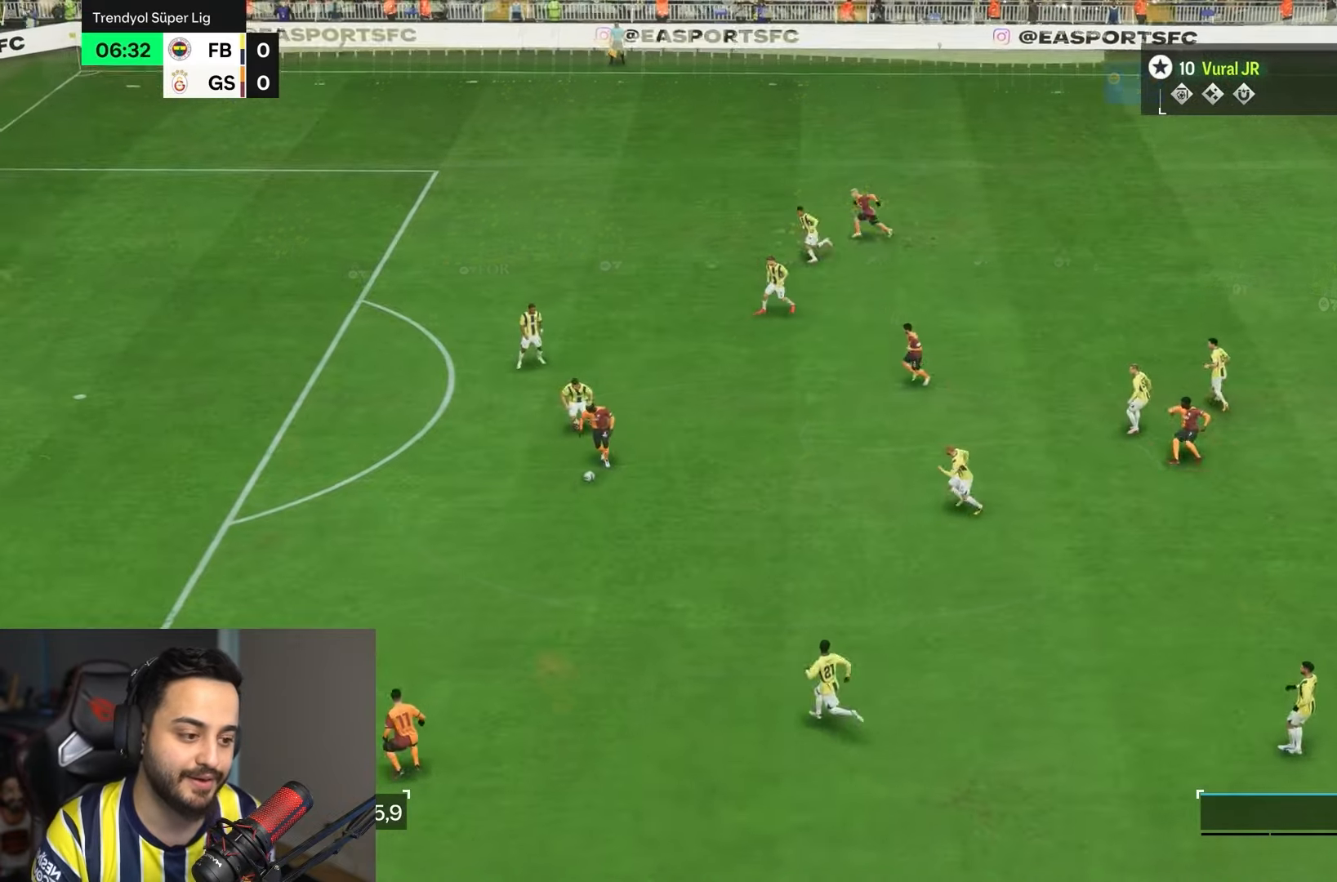
Gameplay with a controller (PlayStation layout); each line is a JSON object with the inputs held at the frame after it. "events" lists button and stick changes between this image and that frame as [ms after this image, input, new state], when the widget could be followed in between. Not read: L3 R3.
{"buttons": ["R2"], "left_stick": "down-left", "right_stick": "center", "events": [[383, "R2", "down"], [383, "left_stick", "left"], [483, "left_stick", "down-left"]]}
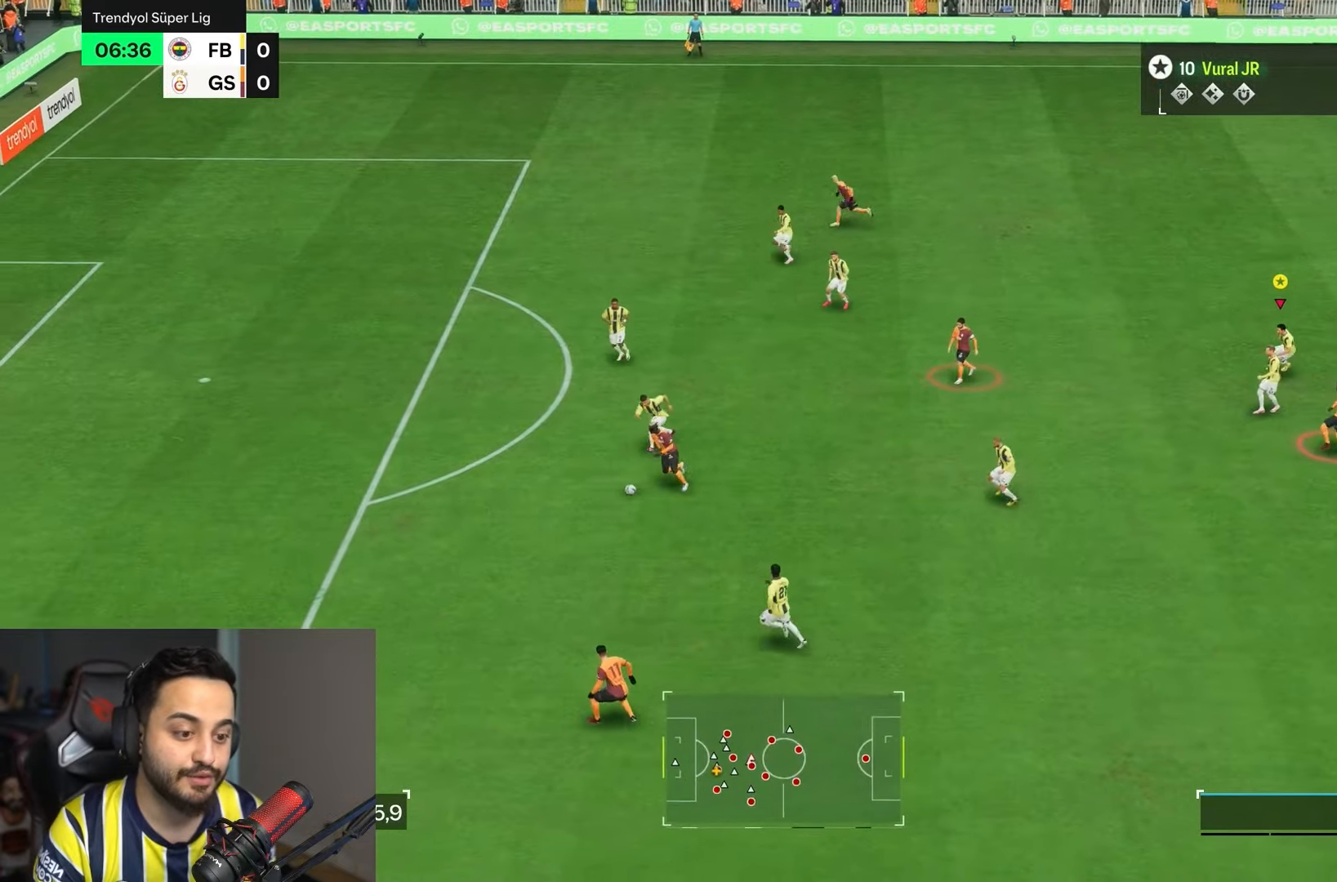
{"buttons": ["R2"], "left_stick": "down-left", "right_stick": "center", "events": []}
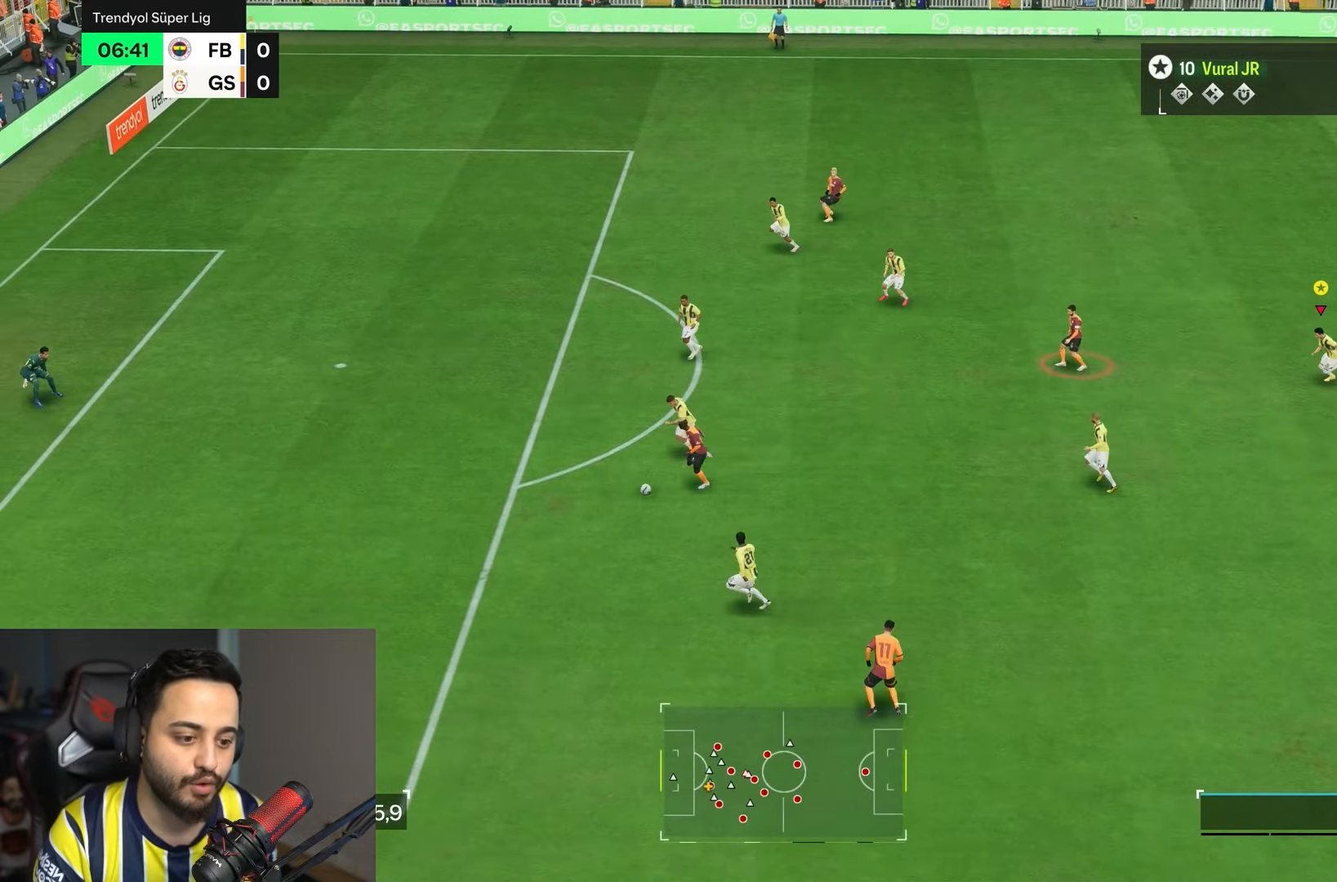
{"buttons": ["R2"], "left_stick": "left", "right_stick": "center", "events": [[117, "left_stick", "left"]]}
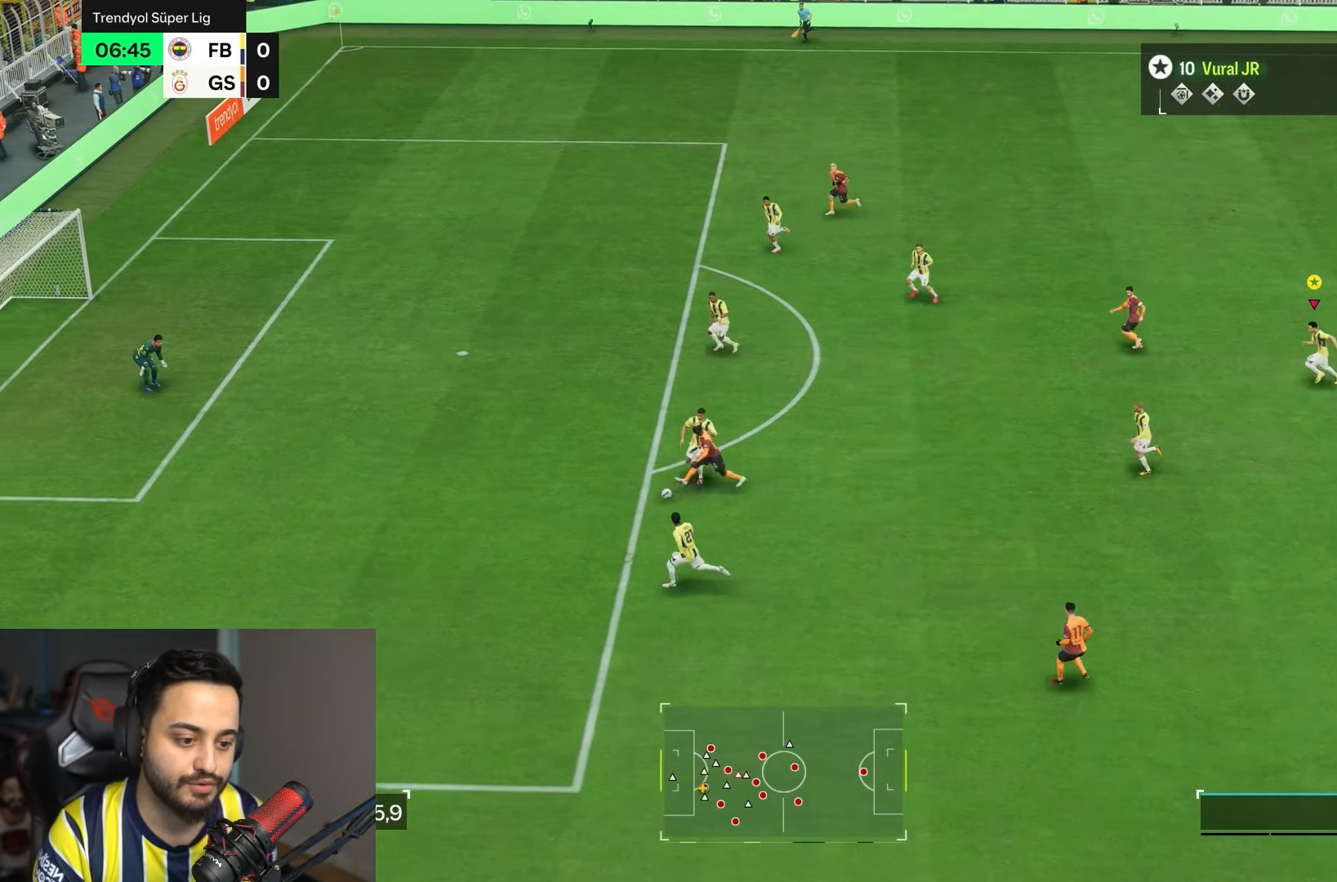
{"buttons": ["L1"], "left_stick": "center", "right_stick": "center", "events": [[250, "L1", "down"], [300, "R2", "up"], [317, "left_stick", "center"]]}
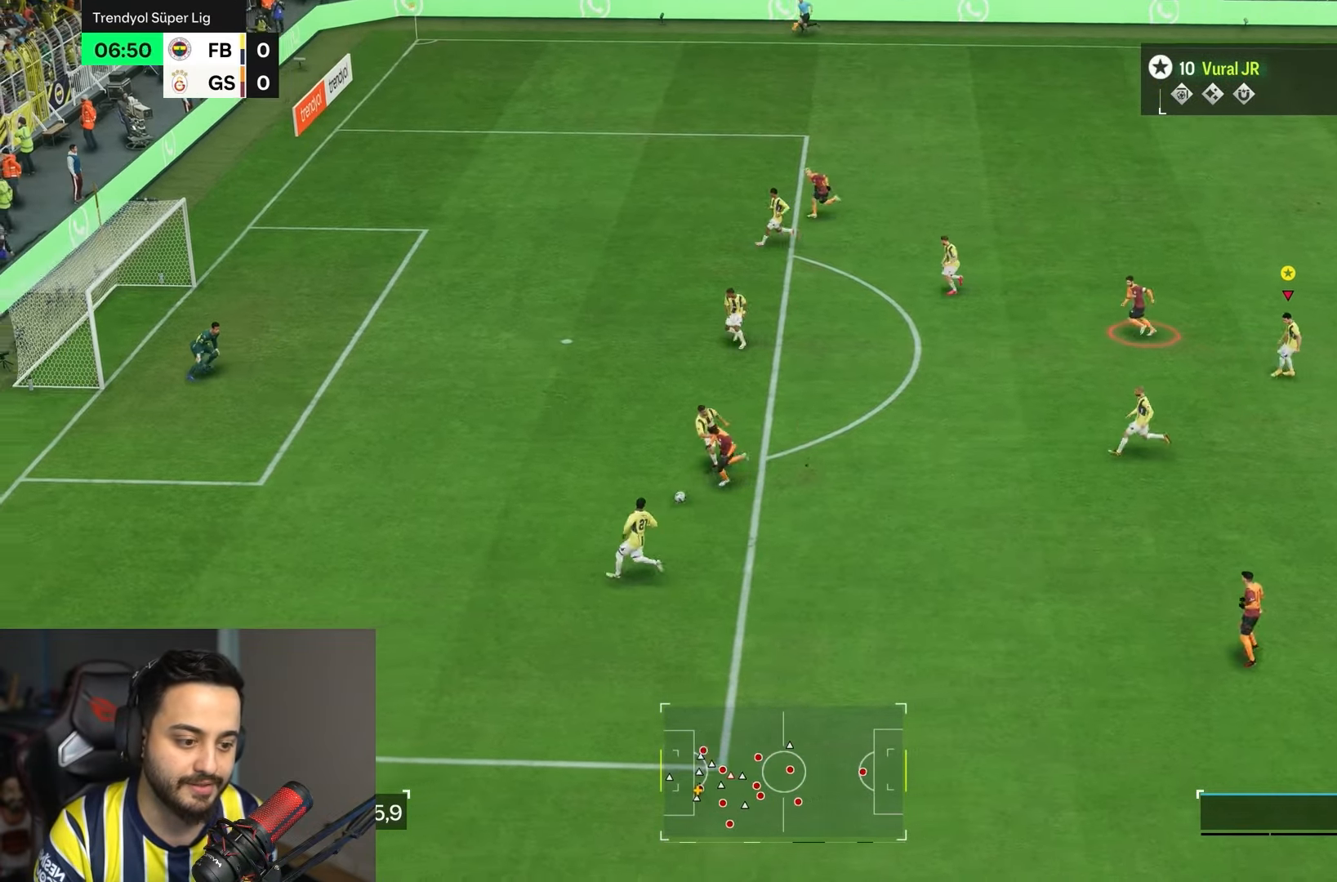
{"buttons": ["L1"], "left_stick": "center", "right_stick": "center", "events": []}
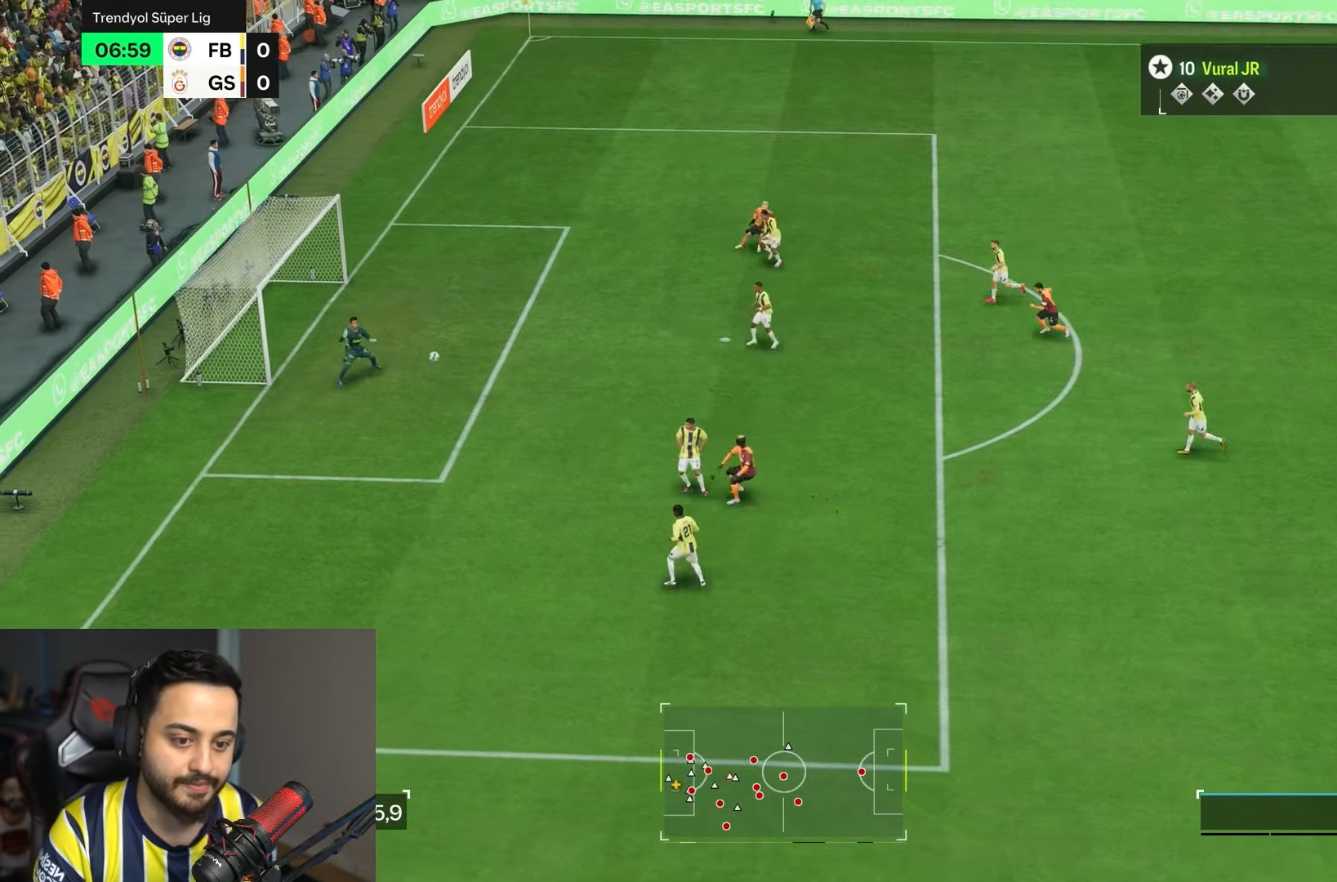
{"buttons": ["L1"], "left_stick": "center", "right_stick": "center", "events": []}
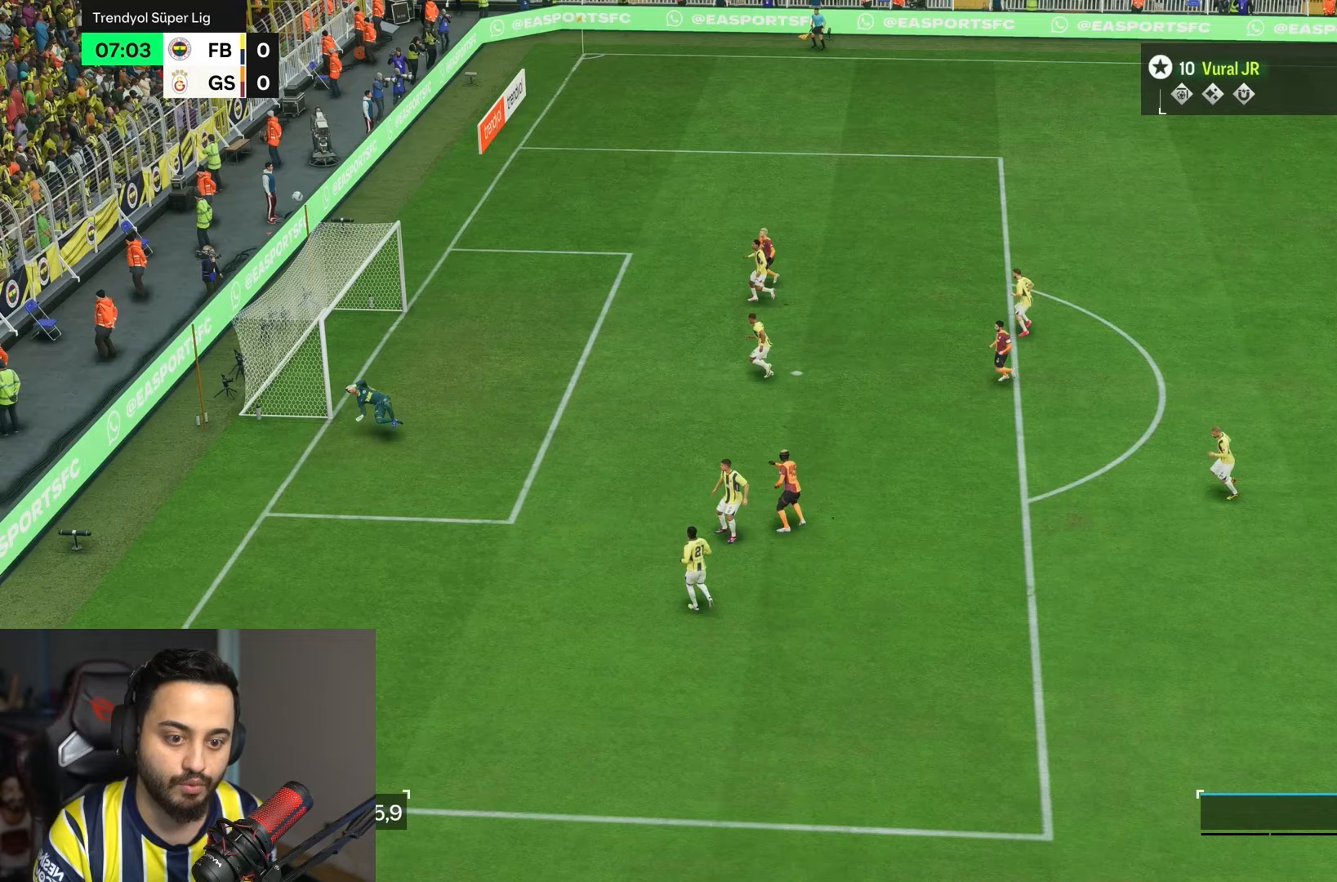
{"buttons": ["L1"], "left_stick": "center", "right_stick": "center", "events": []}
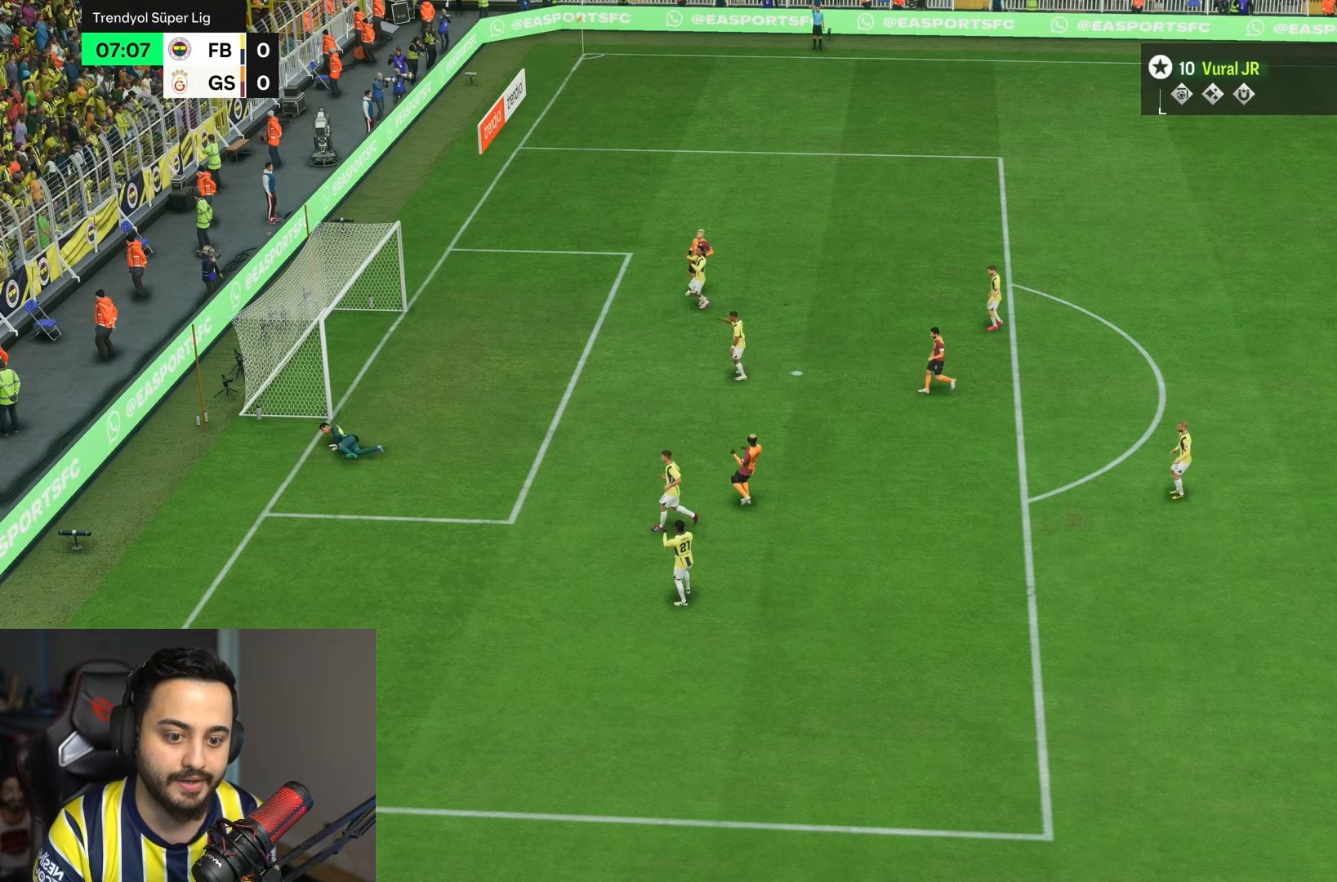
{"buttons": ["L1"], "left_stick": "center", "right_stick": "center", "events": []}
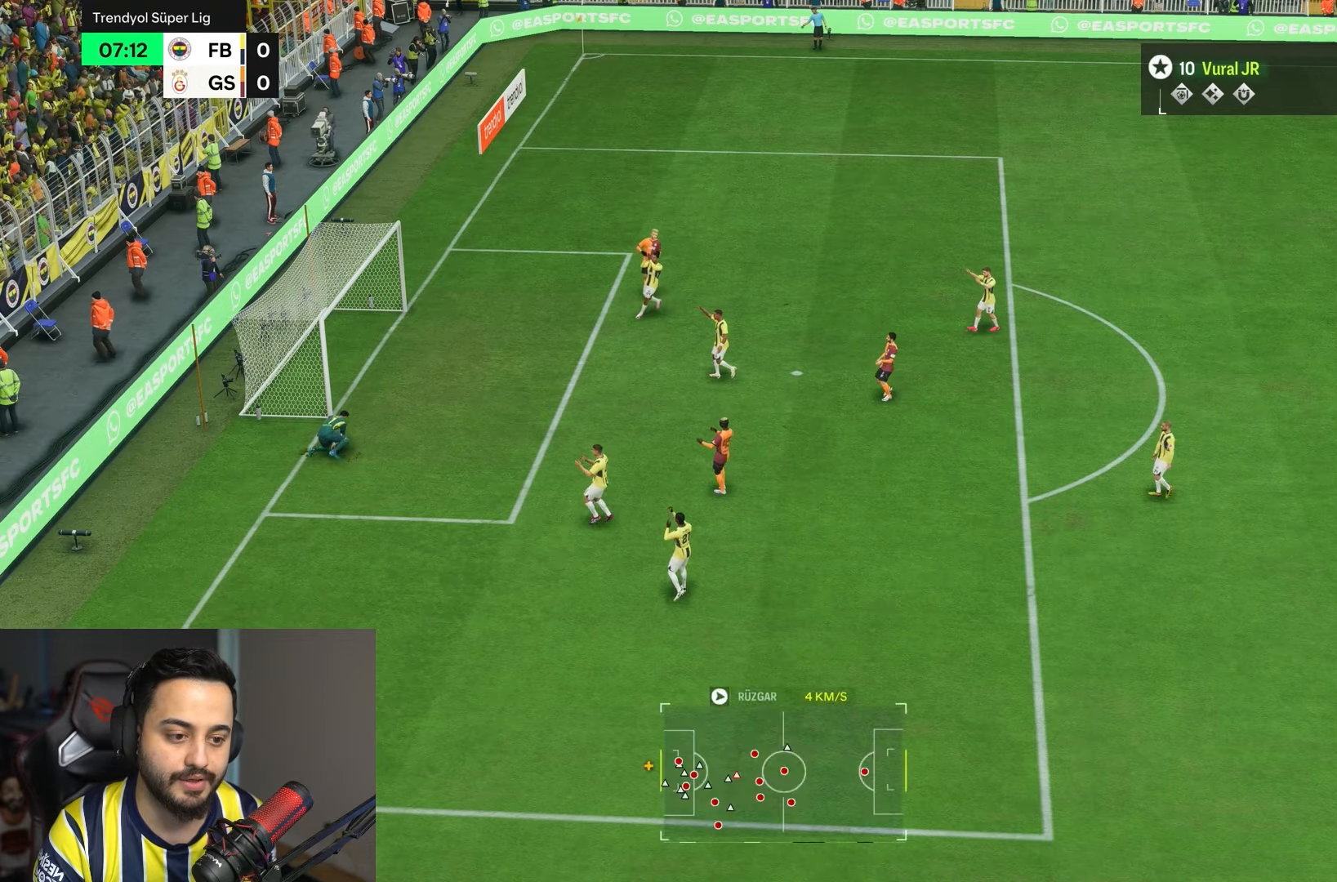
{"buttons": ["L1"], "left_stick": "center", "right_stick": "center", "events": []}